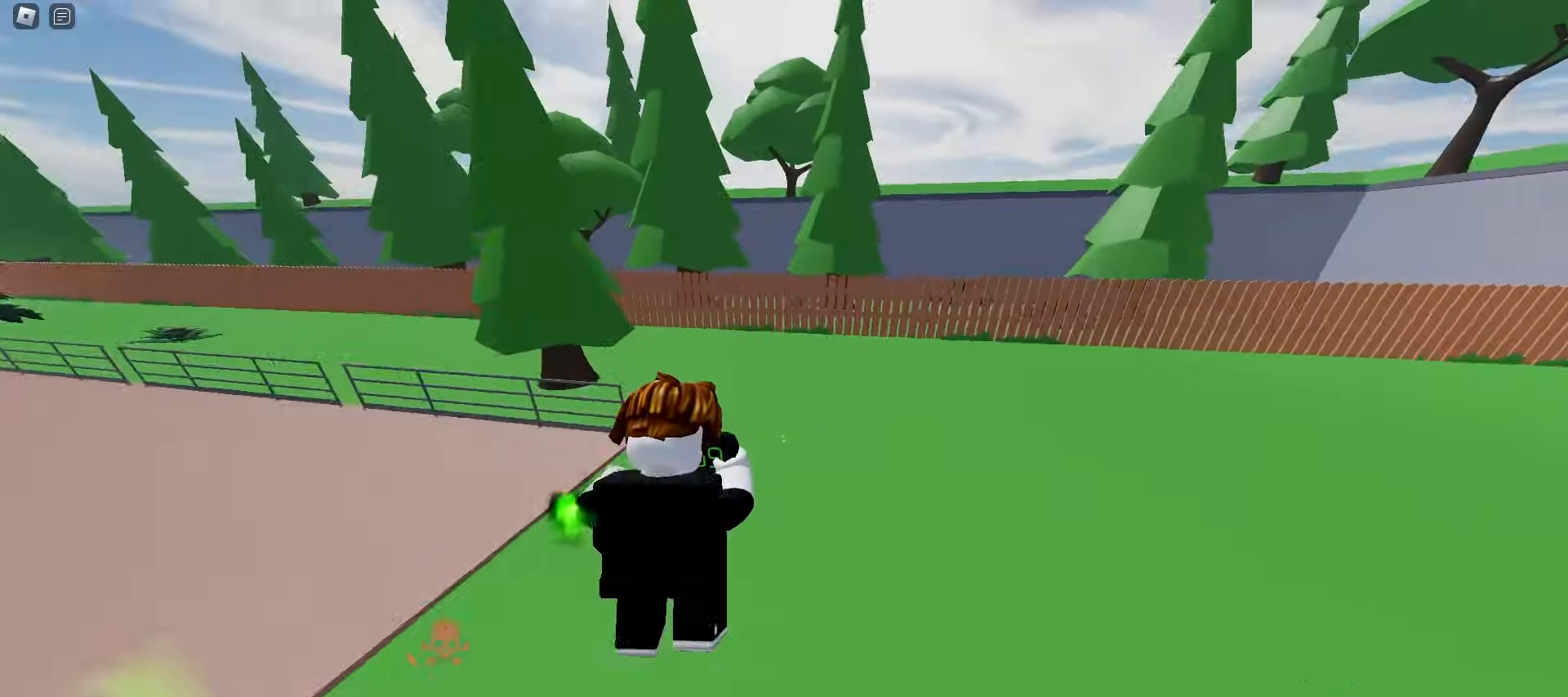
Gameplay with keyboard and mouse; each line is a JSON object with the keys and mouse buttons held at the frame after it. "events" lists presses ("down") and releases ("up") of "a", "ctrl", "d", "e", "f", "q", "r", "s", "shift", "space", "tab", "w", "mouse_left", "mouse_wheel", "mouse_right", "mouse_mb4" and "mouse_mb5" between this image and that frame as [ms after this image, input, new state], when the widget could be followed in between. "mouse_left", "mouse_wheel", "mouse_right", "mouse_mb4", "mouse_mb5" = the "left", "wheel", "right", "mb4", "mb5" buttons of the "mouse" list. No other keys are recorded. "wheel" means that the mouse wheel is clicked or scrolled. Mouse movement is not recorded.
{"keys": ["a", "w"], "mouse": [], "events": [[50, "a", "down"], [50, "d", "up"], [200, "space", "down"], [383, "space", "up"]]}
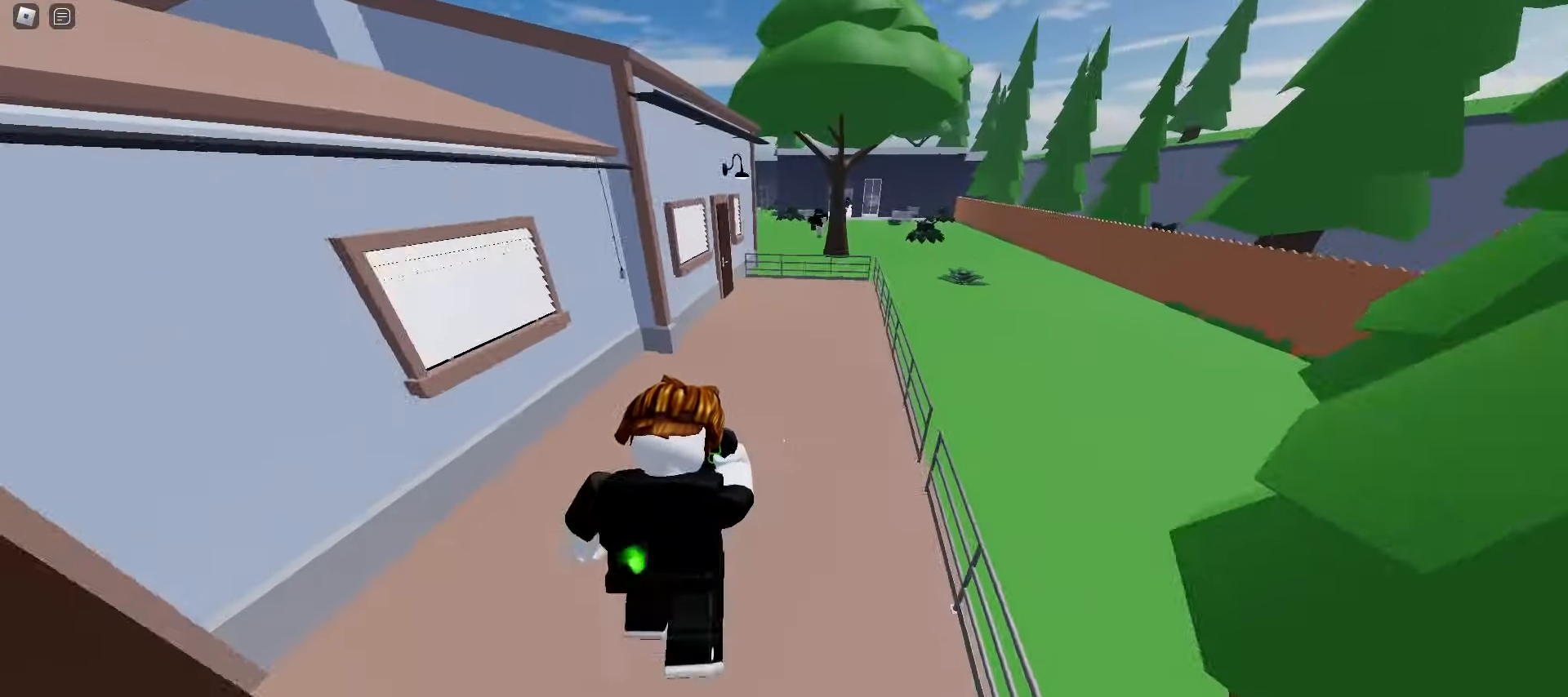
{"keys": ["d", "space", "w"], "mouse": [], "events": [[300, "a", "up"], [317, "d", "down"], [483, "space", "down"]]}
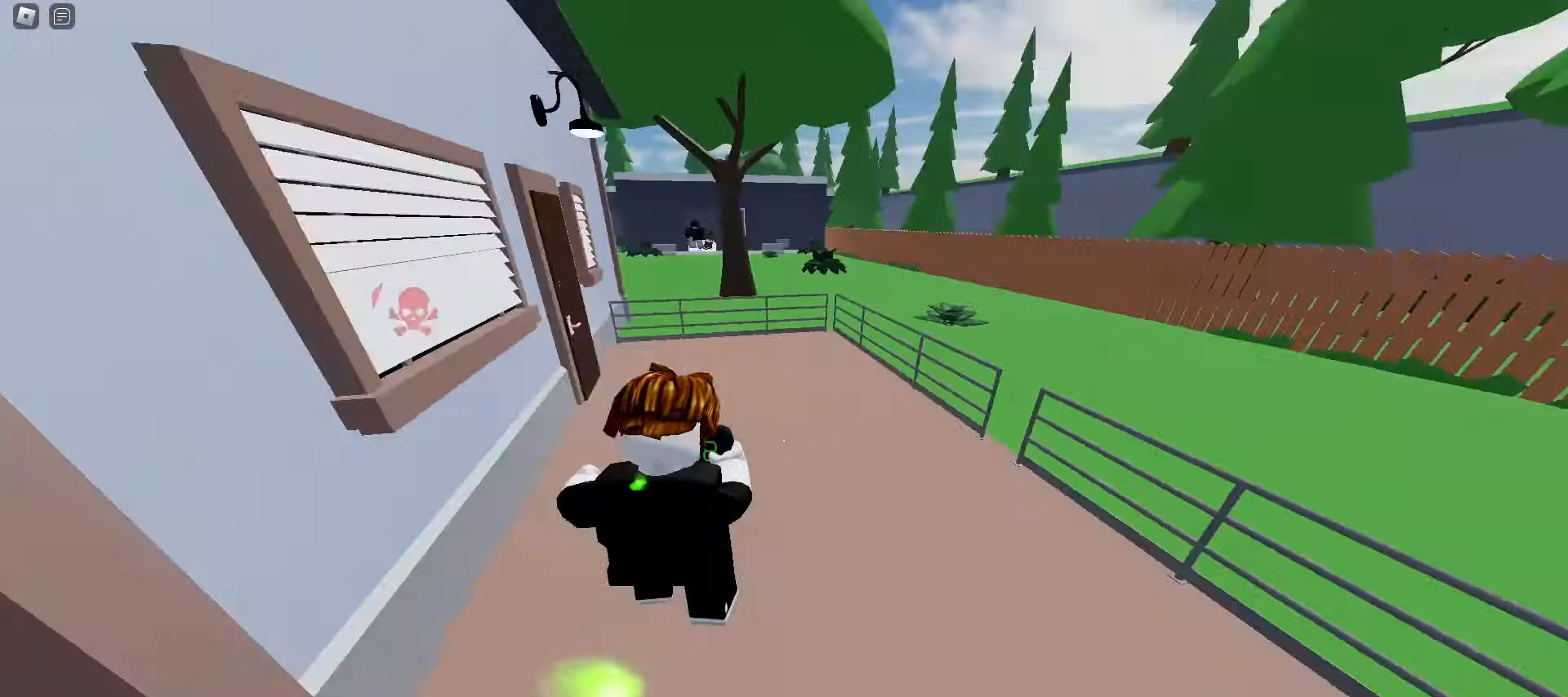
{"keys": ["d", "w"], "mouse": [], "events": [[167, "space", "up"], [200, "ctrl", "down"], [400, "ctrl", "up"]]}
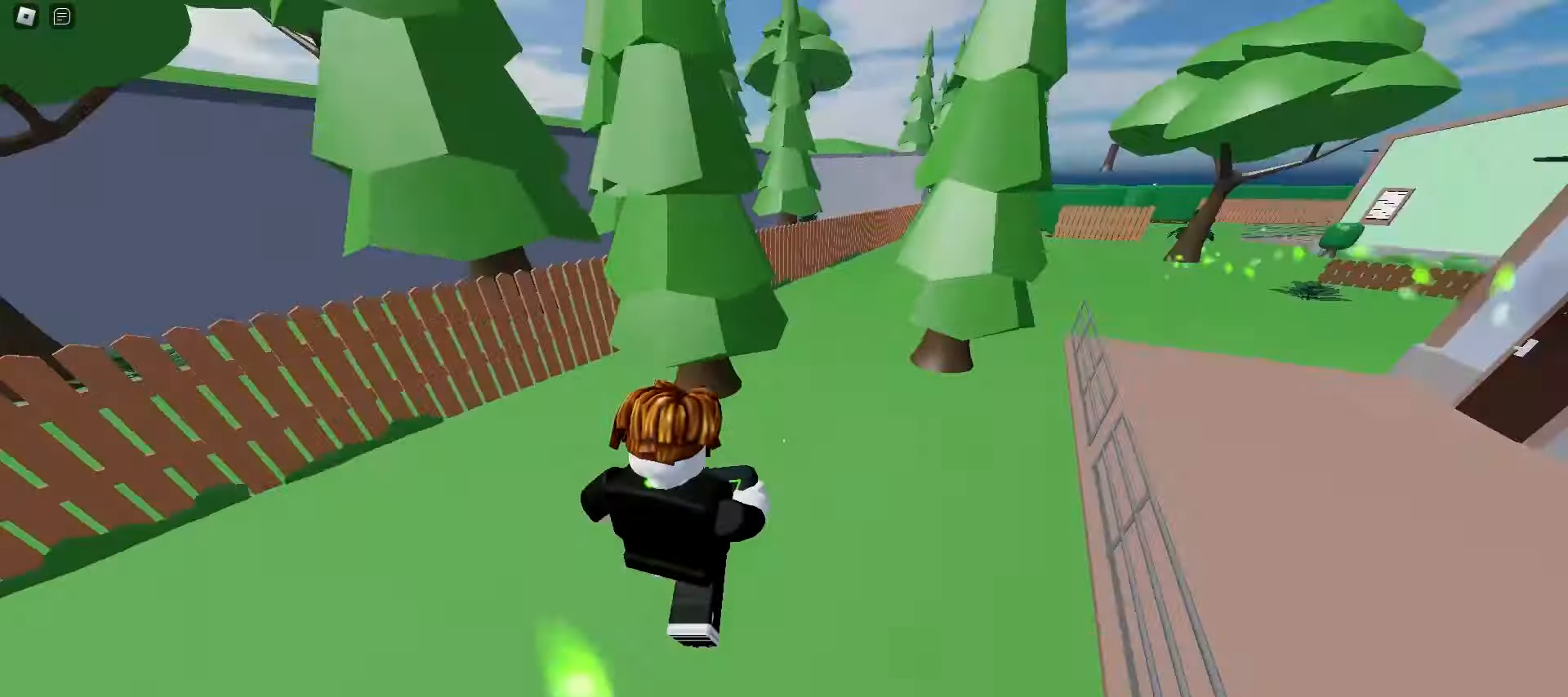
{"keys": ["d", "w"], "mouse": [], "events": [[200, "a", "down"], [217, "d", "up"], [267, "space", "down"], [450, "space", "up"], [483, "a", "up"], [483, "d", "down"]]}
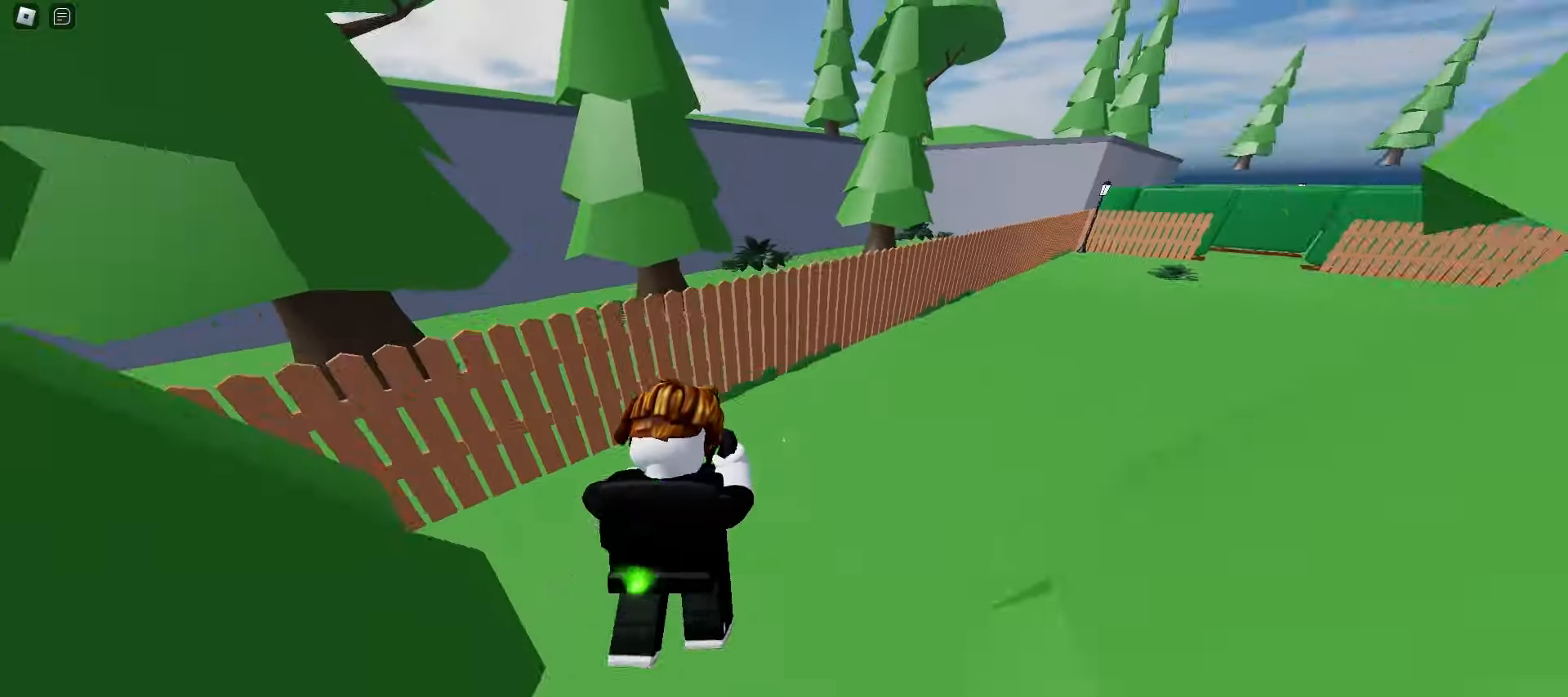
{"keys": ["d", "w"], "mouse": [], "events": [[217, "a", "down"], [217, "d", "up"], [317, "d", "down"], [350, "a", "up"]]}
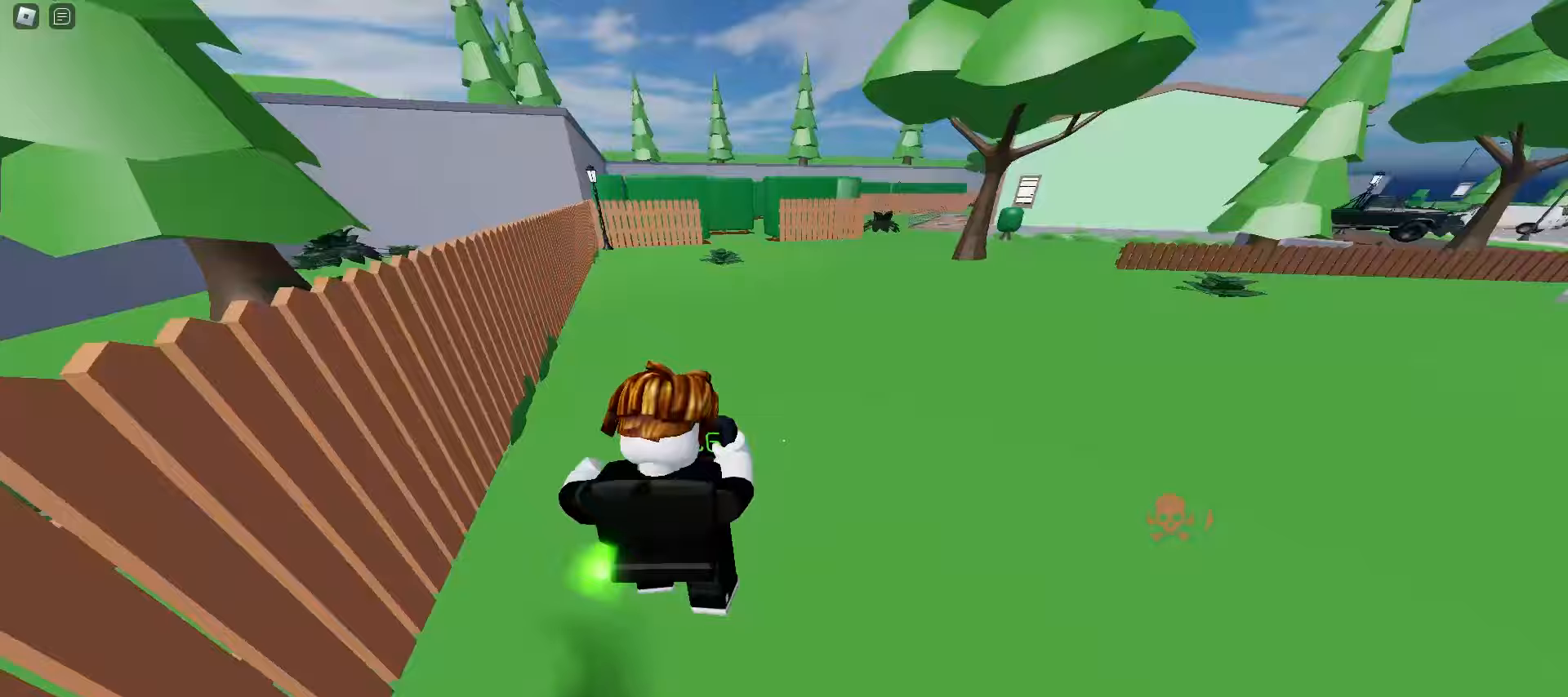
{"keys": ["a", "ctrl", "w"], "mouse": [], "events": [[17, "space", "down"], [200, "space", "up"], [217, "ctrl", "down"], [433, "d", "up"], [450, "a", "down"]]}
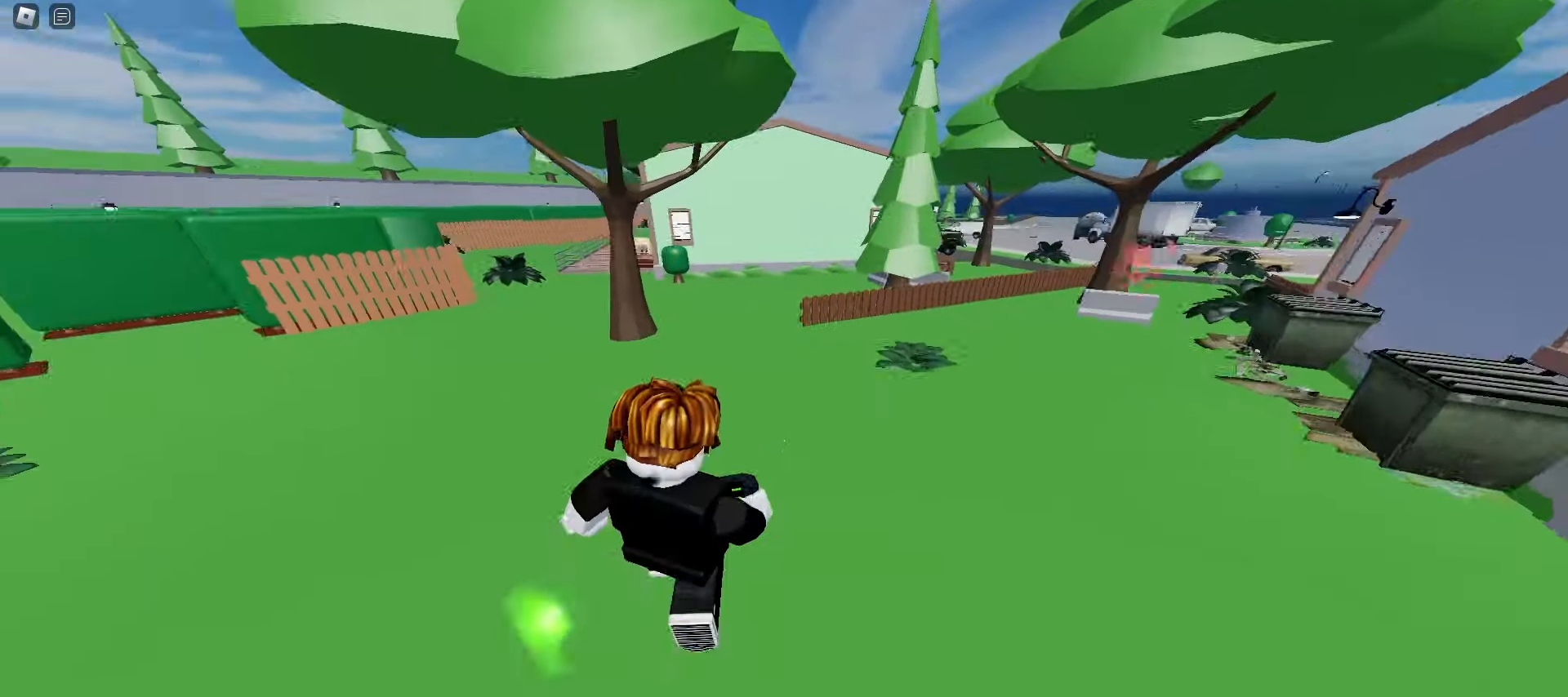
{"keys": ["ctrl", "d", "space", "w"], "mouse": [], "events": [[117, "a", "up"], [133, "d", "down"], [317, "space", "down"]]}
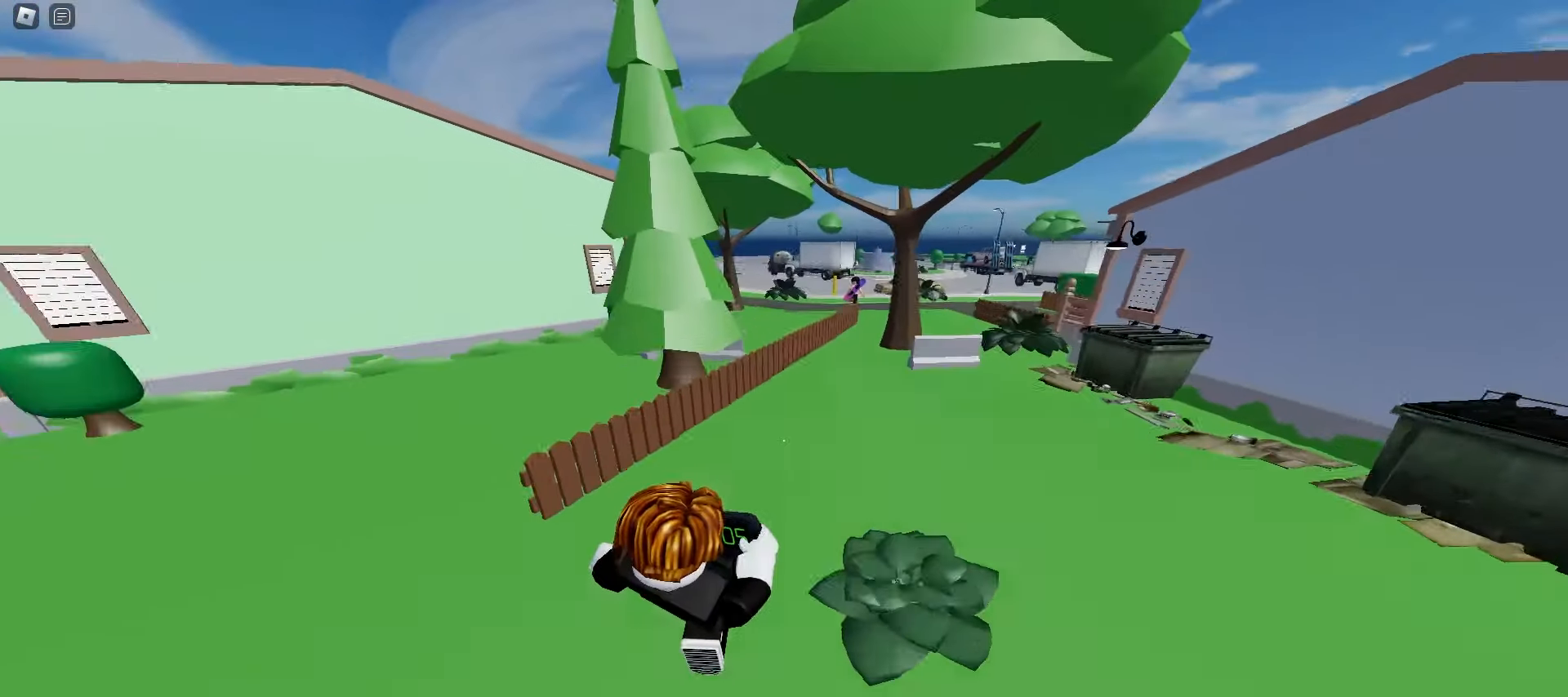
{"keys": ["ctrl", "d", "w"], "mouse": [], "events": [[17, "space", "up"]]}
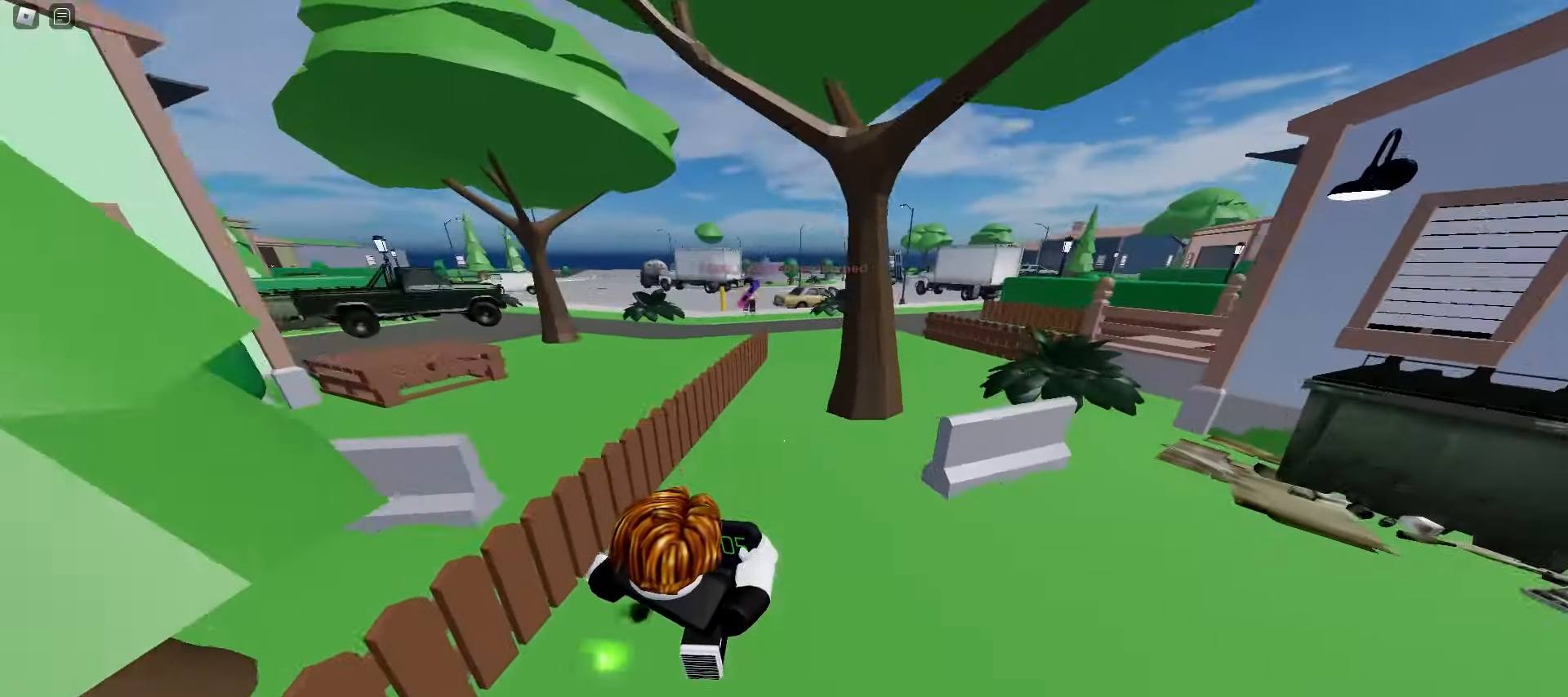
{"keys": ["a", "ctrl", "w"], "mouse": [], "events": [[83, "space", "down"], [250, "a", "down"], [250, "d", "up"], [250, "space", "up"]]}
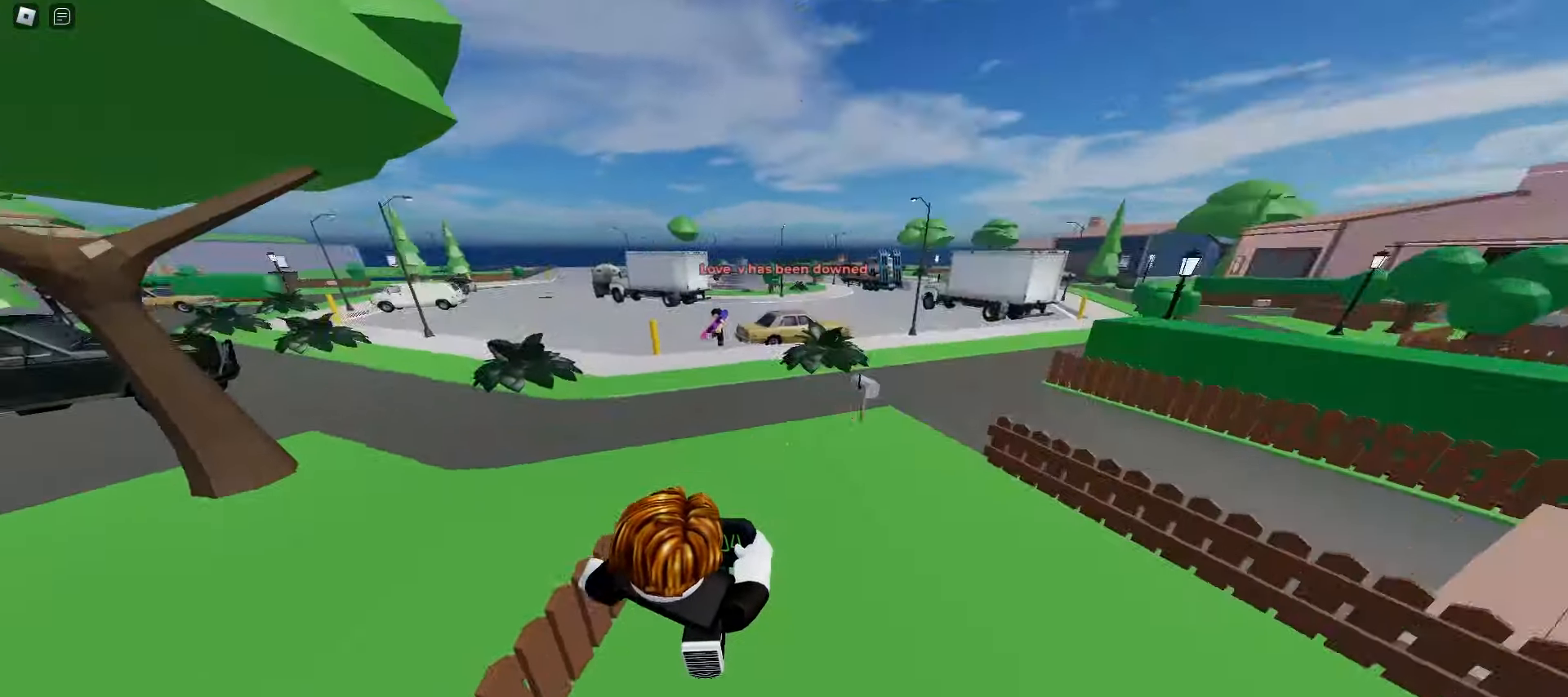
{"keys": ["ctrl", "d", "space", "w"], "mouse": [], "events": [[267, "d", "down"], [283, "a", "up"], [350, "space", "down"]]}
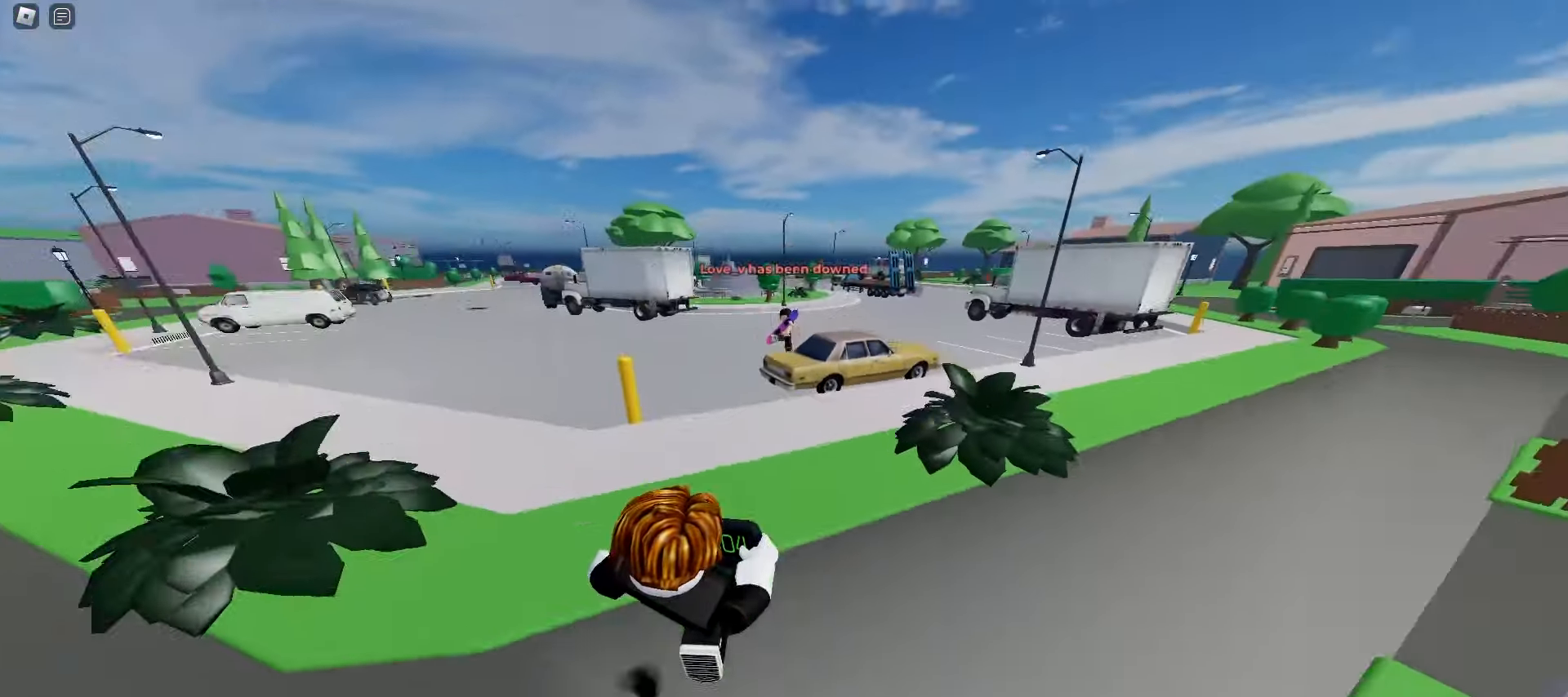
{"keys": ["a", "ctrl"], "mouse": [], "events": [[67, "space", "up"], [233, "d", "up"], [233, "w", "up"], [250, "a", "down"]]}
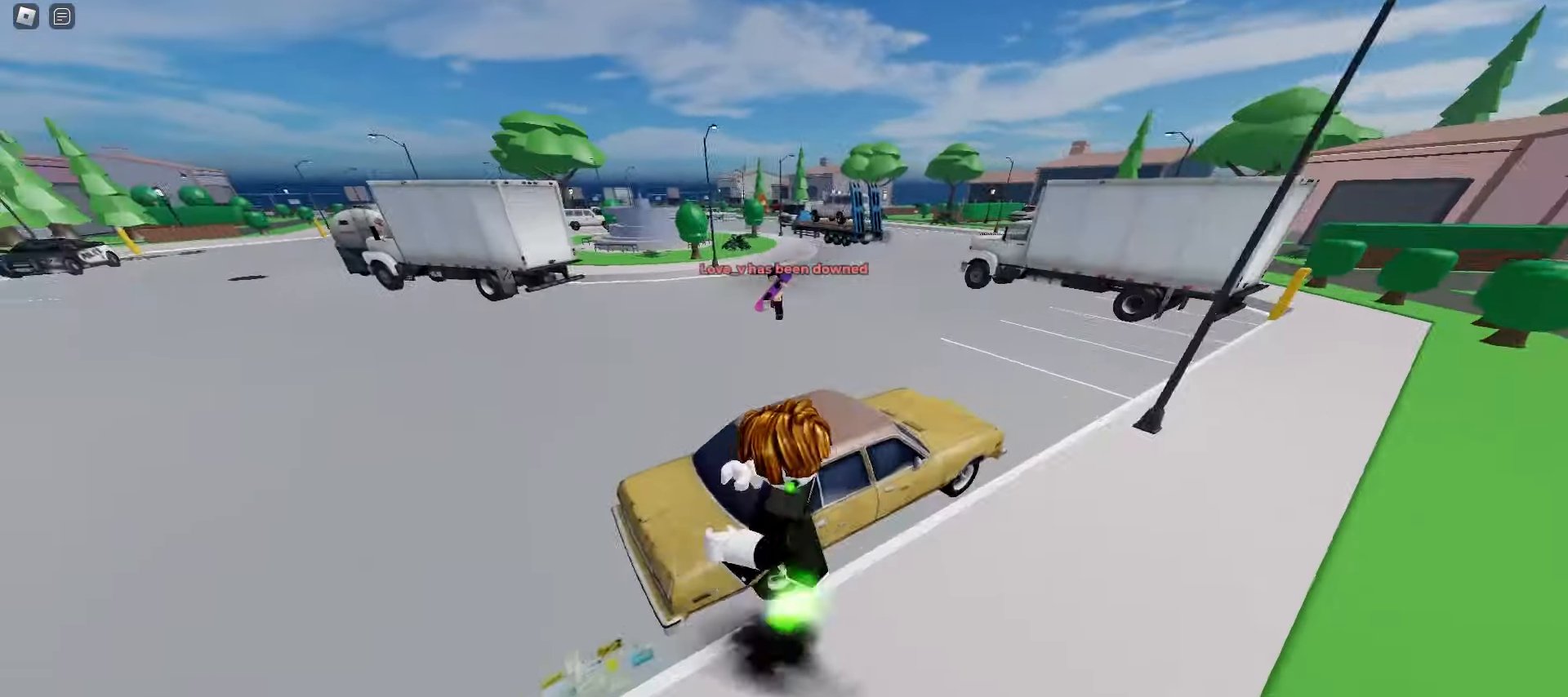
{"keys": ["a", "ctrl"], "mouse": [], "events": [[50, "space", "down"], [267, "space", "up"]]}
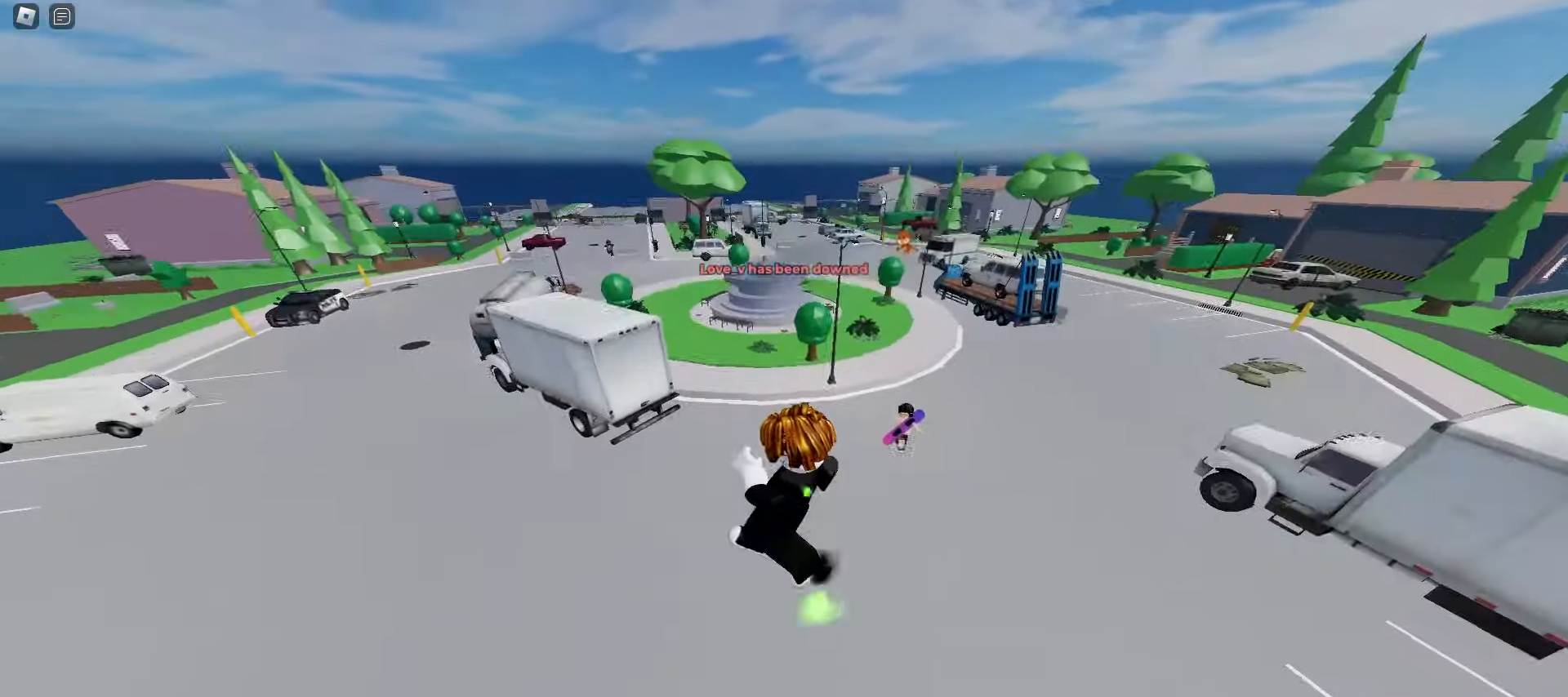
{"keys": ["a", "ctrl"], "mouse": [], "events": []}
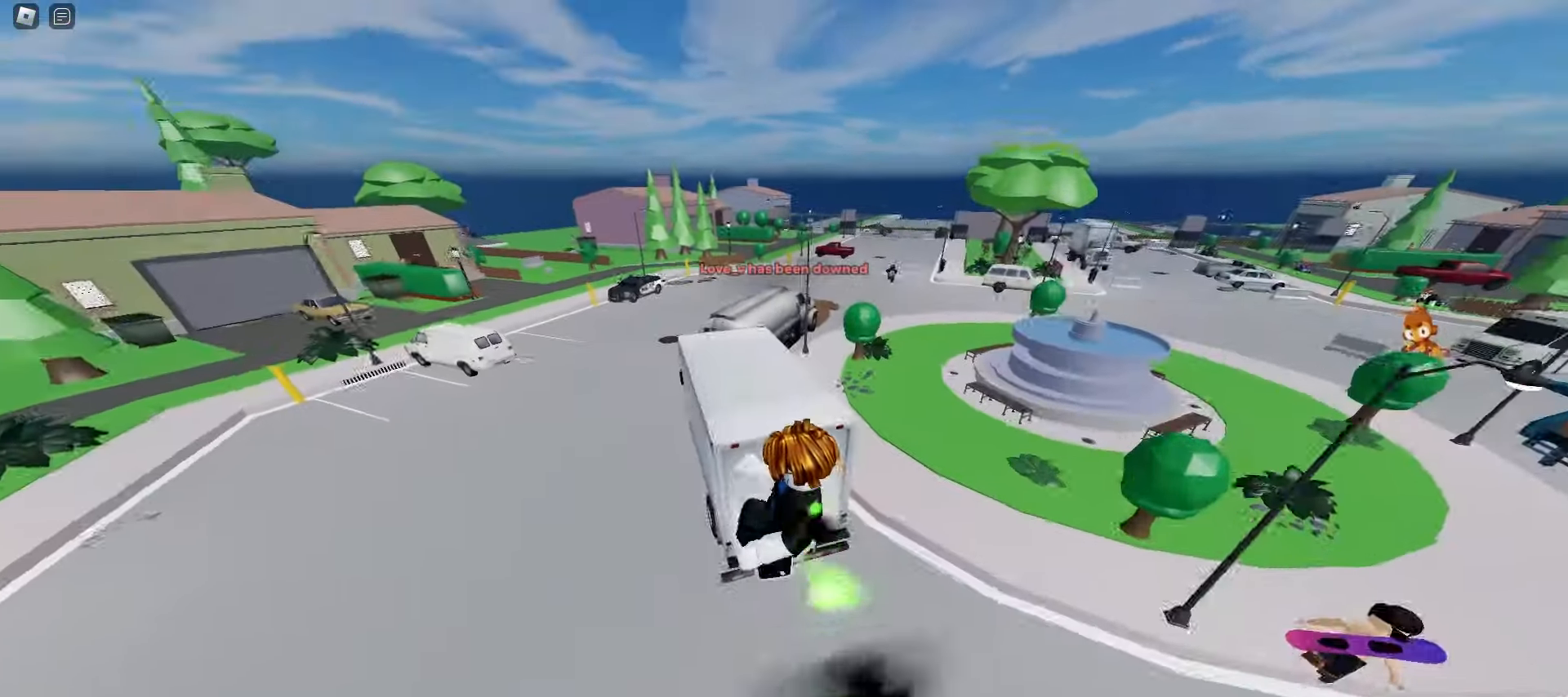
{"keys": ["ctrl", "d"], "mouse": [], "events": [[233, "space", "down"], [417, "d", "down"], [417, "space", "up"], [467, "a", "up"]]}
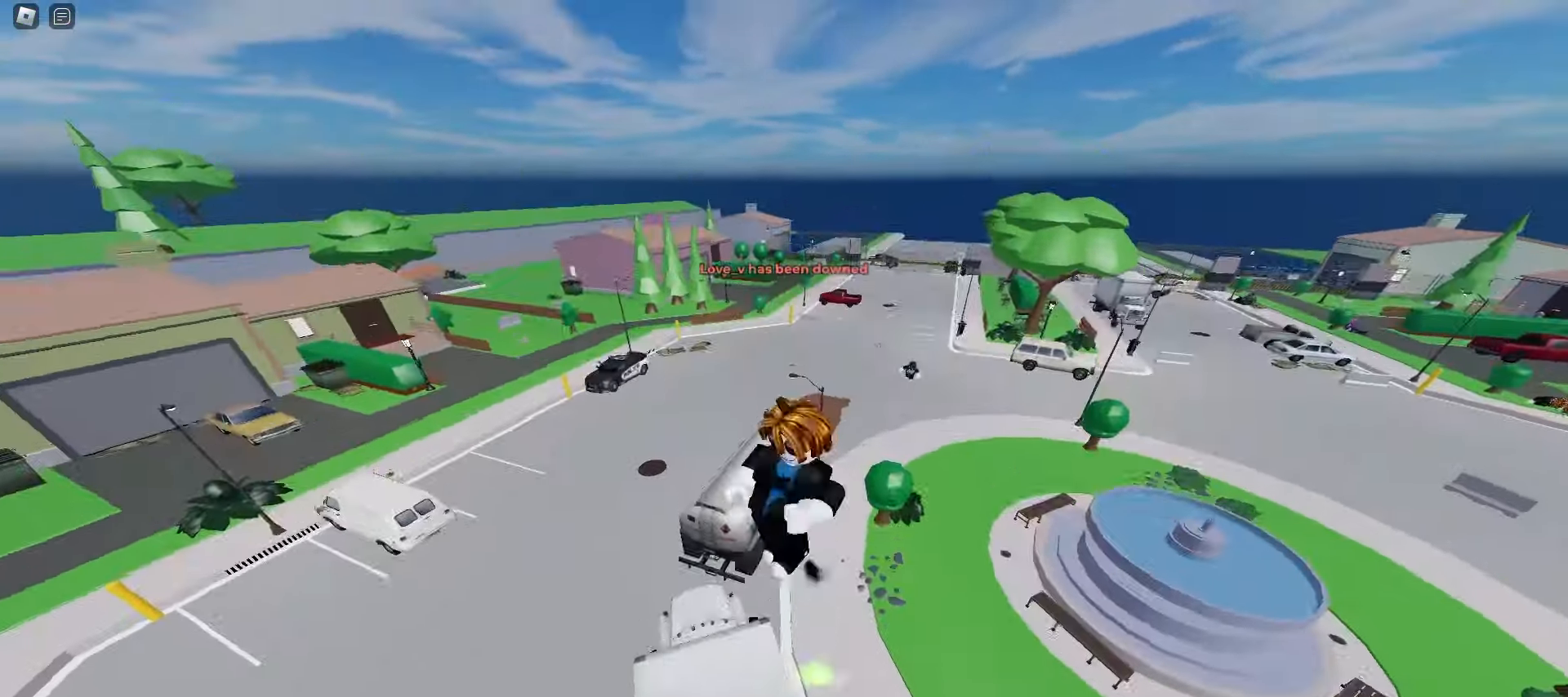
{"keys": ["a", "ctrl", "w"], "mouse": [], "events": [[233, "w", "down"], [333, "d", "up"], [400, "a", "down"]]}
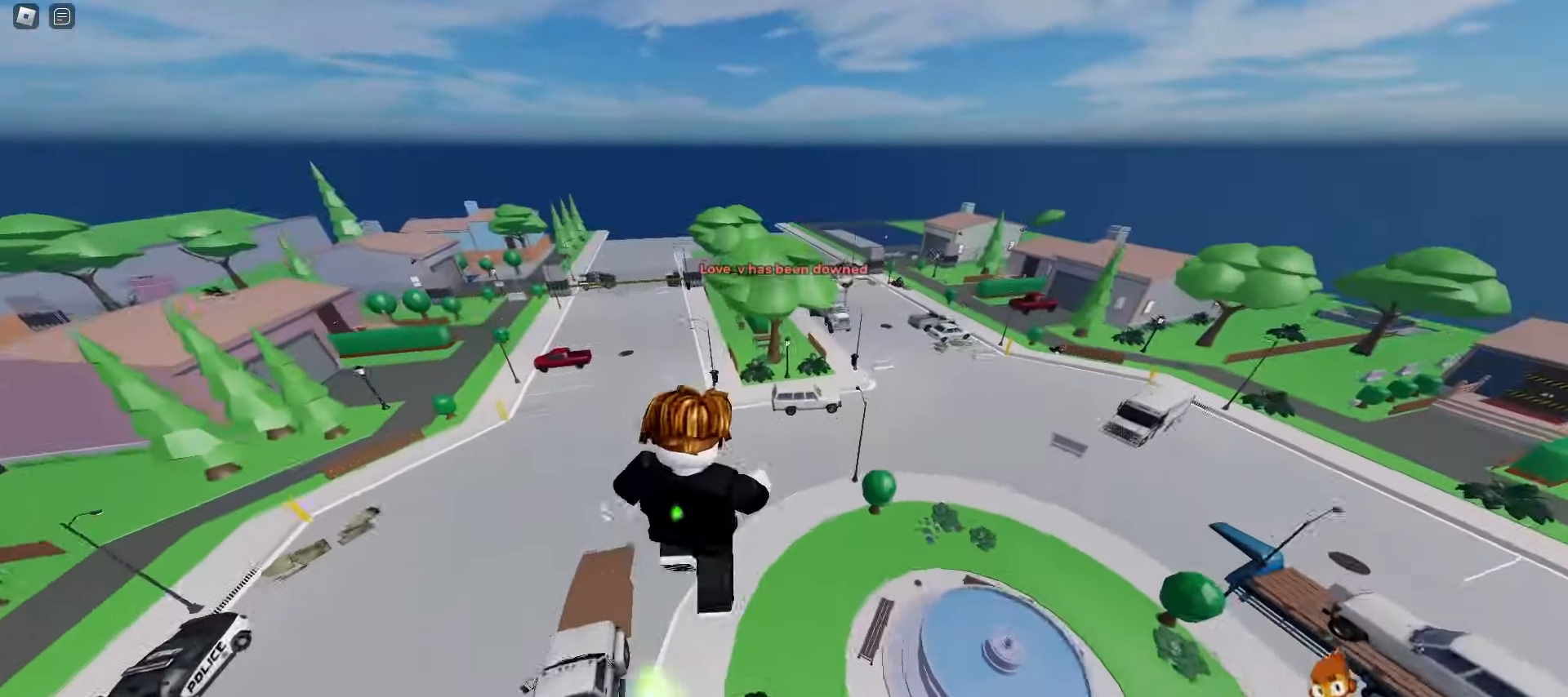
{"keys": ["d", "w"], "mouse": [], "events": [[150, "ctrl", "up"], [167, "a", "up"], [183, "d", "down"]]}
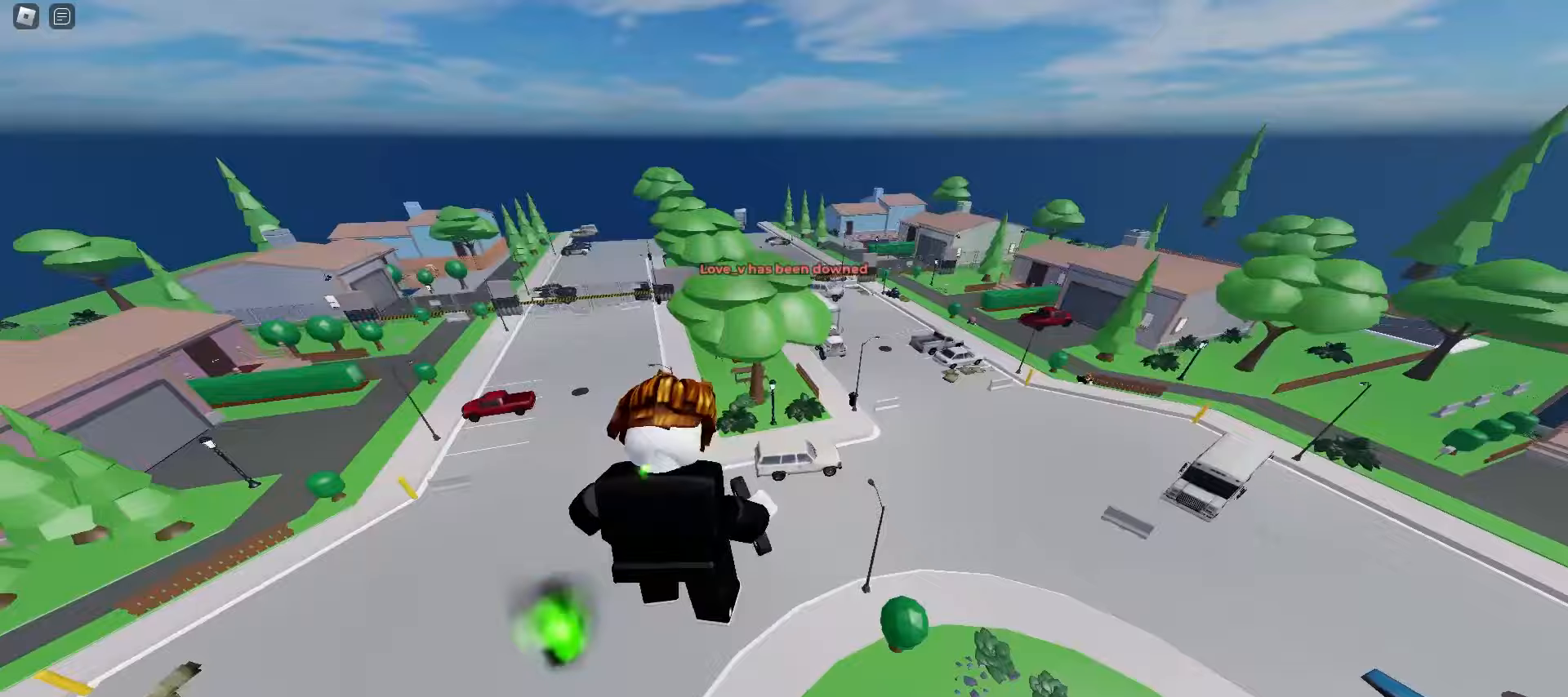
{"keys": ["d", "w"], "mouse": [], "events": []}
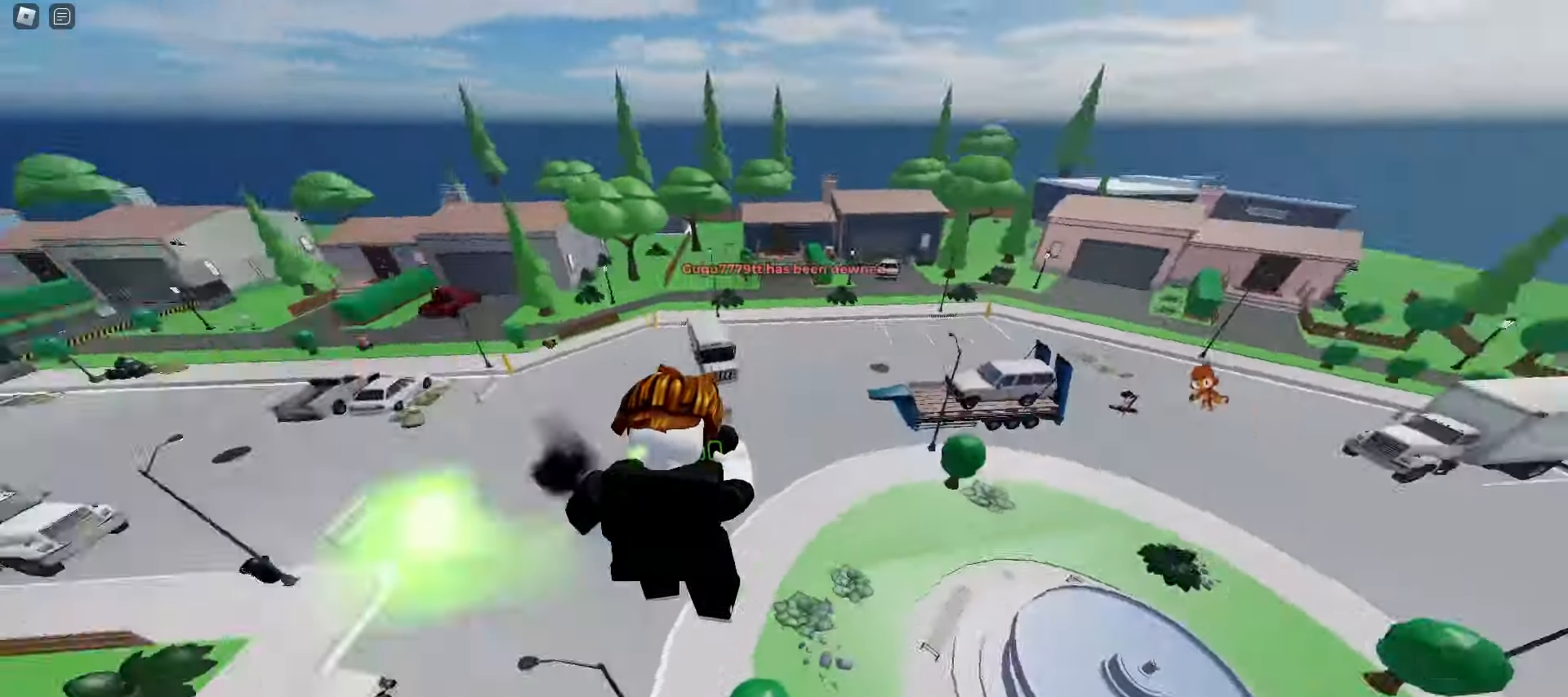
{"keys": ["d", "w"], "mouse": [], "events": []}
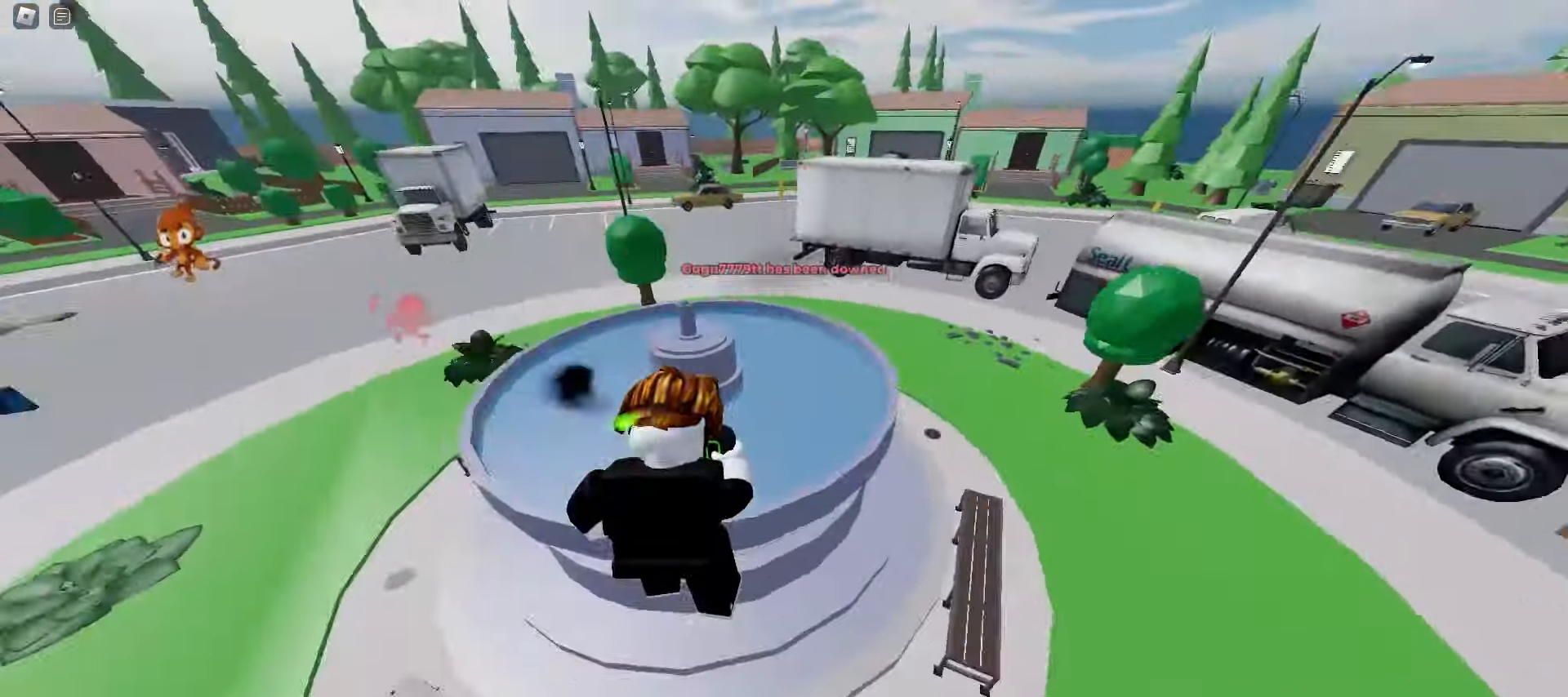
{"keys": ["a", "ctrl", "w"], "mouse": [], "events": [[33, "a", "down"], [33, "d", "up"], [167, "space", "down"], [383, "space", "up"], [500, "ctrl", "down"]]}
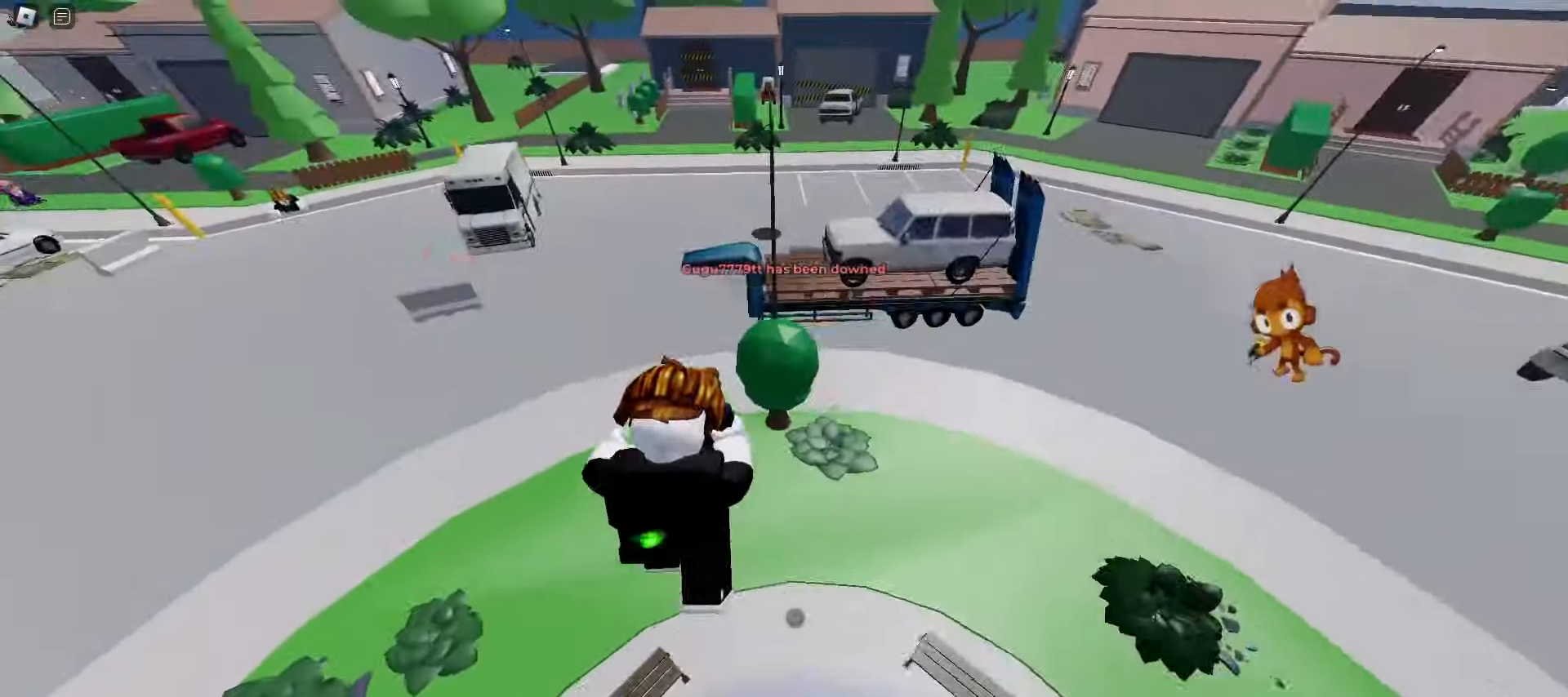
{"keys": ["d", "w"], "mouse": [], "events": [[167, "a", "up"], [183, "d", "down"], [217, "ctrl", "up"]]}
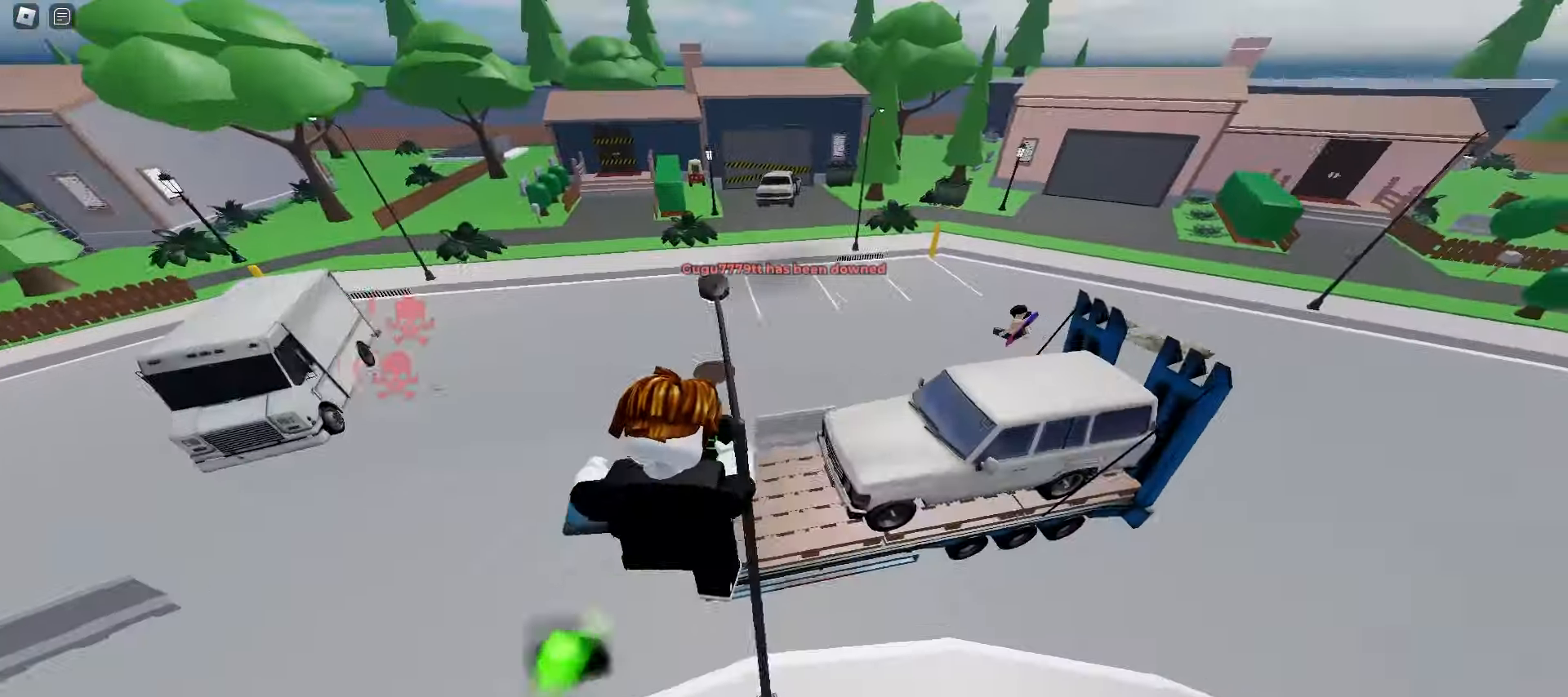
{"keys": ["a", "w"], "mouse": [], "events": [[283, "space", "down"], [483, "a", "down"], [483, "d", "up"], [483, "space", "up"]]}
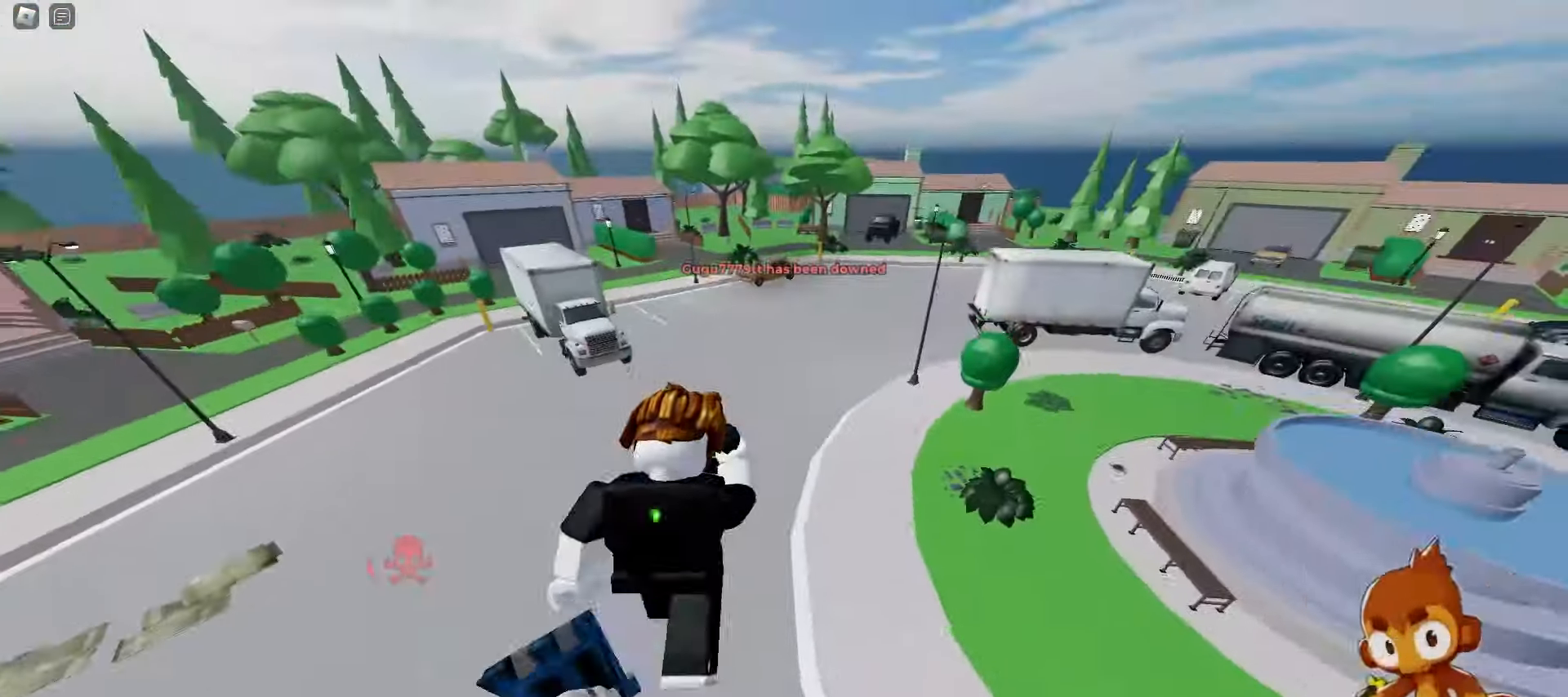
{"keys": ["a", "ctrl", "w"], "mouse": [], "events": [[217, "ctrl", "down"]]}
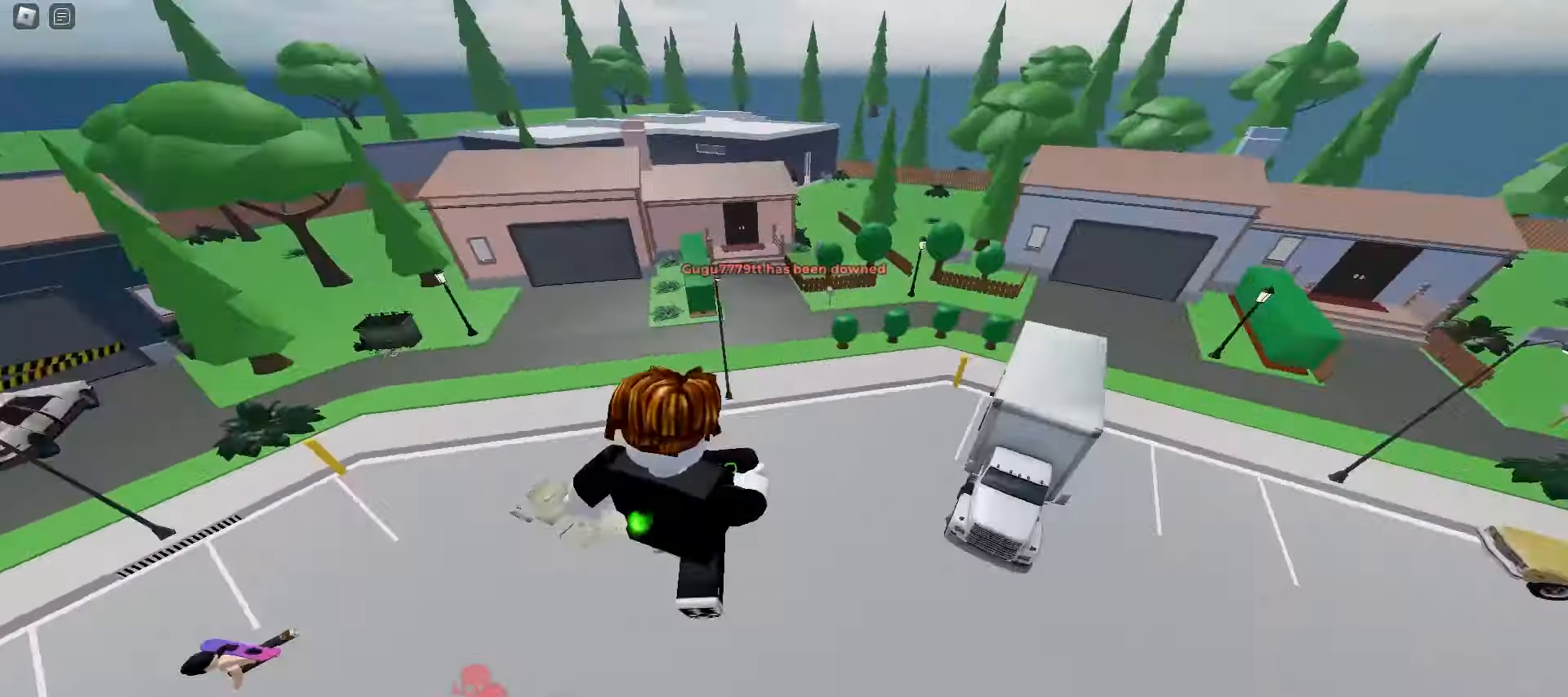
{"keys": ["a", "ctrl", "w"], "mouse": [], "events": []}
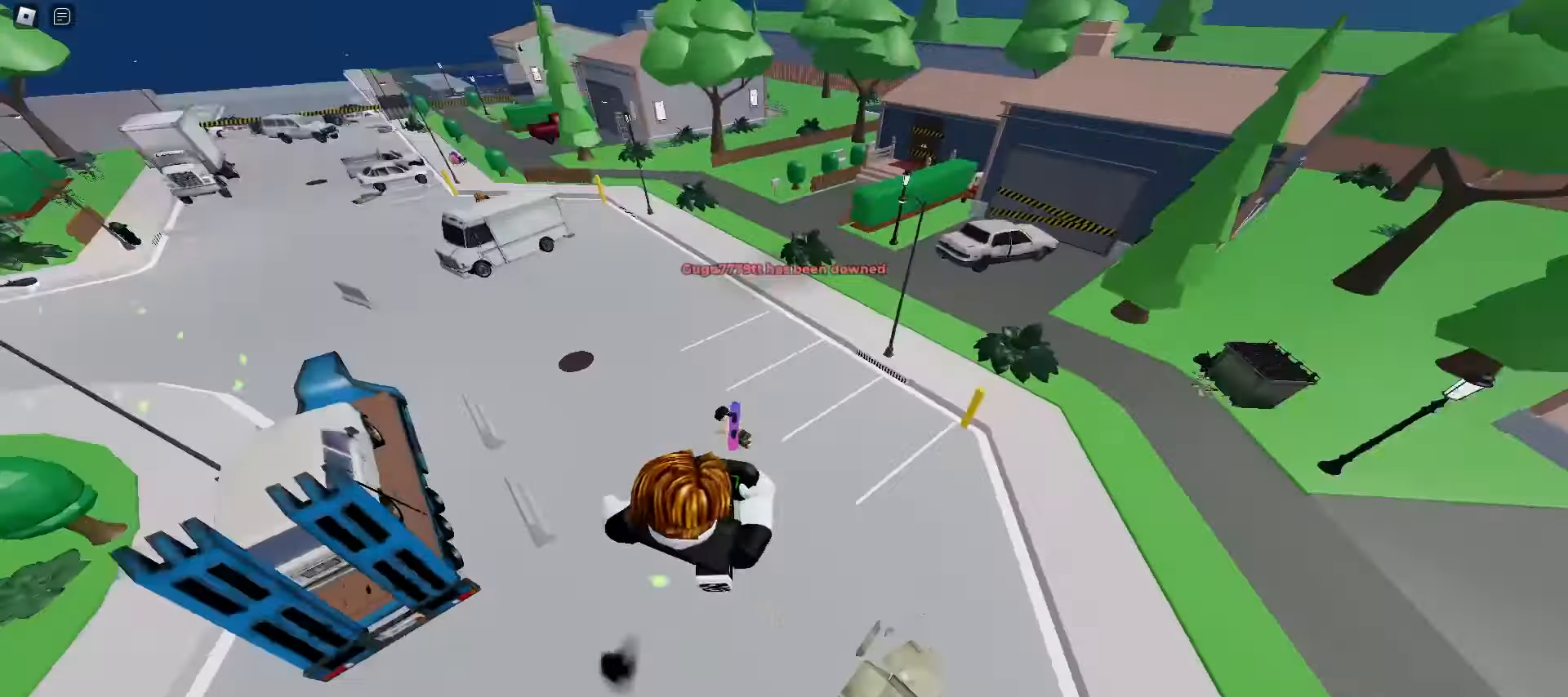
{"keys": ["ctrl", "e", "w"], "mouse": [], "events": [[150, "a", "up"], [167, "d", "down"], [417, "d", "up"], [500, "e", "down"]]}
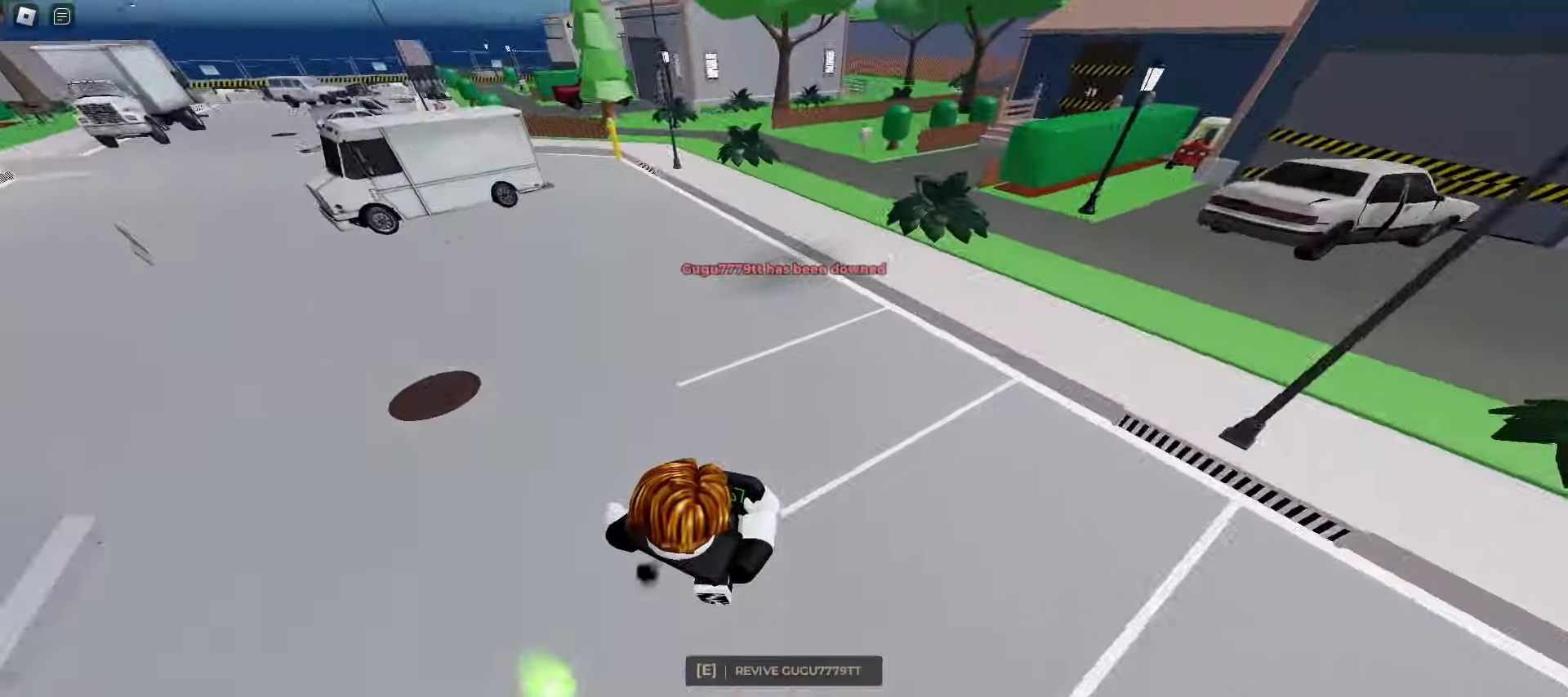
{"keys": ["a", "w"], "mouse": [], "events": [[67, "q", "down"], [100, "e", "up"], [183, "ctrl", "up"], [200, "q", "up"], [233, "d", "down"], [417, "a", "down"], [417, "d", "up"]]}
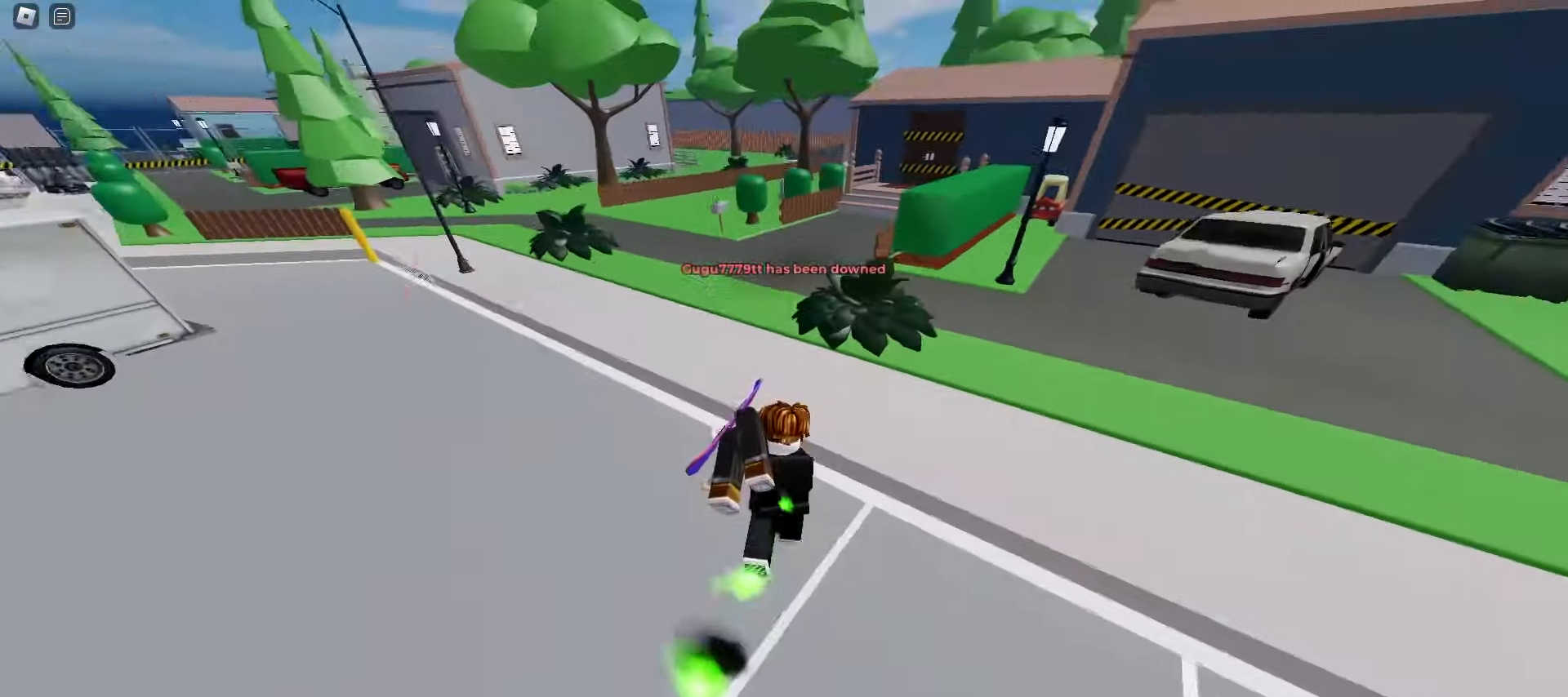
{"keys": ["a", "w"], "mouse": [], "events": [[167, "a", "up"], [167, "d", "down"], [333, "a", "down"], [333, "d", "up"]]}
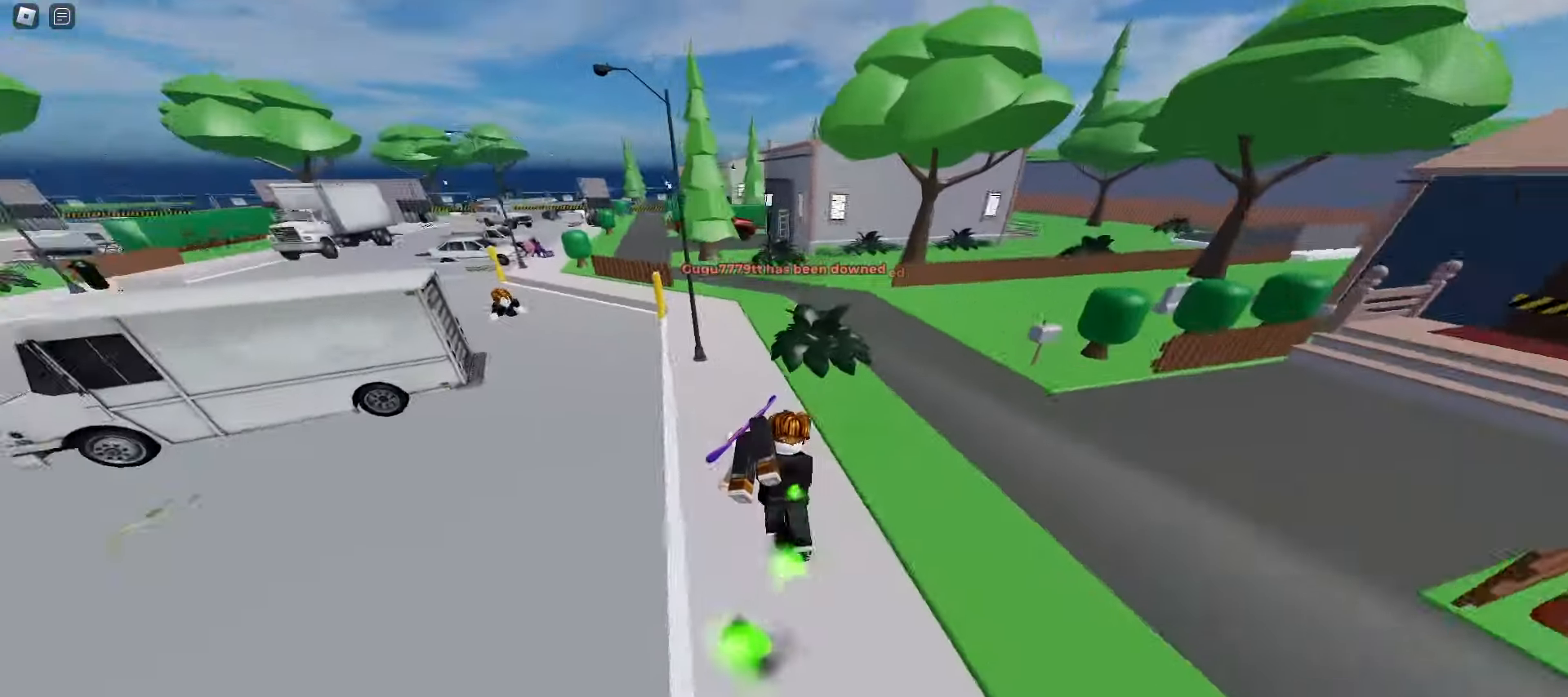
{"keys": ["a", "w"], "mouse": [], "events": [[50, "a", "up"], [50, "d", "down"], [167, "a", "down"], [167, "d", "up"], [300, "a", "up"], [300, "d", "down"], [400, "a", "down"], [400, "d", "up"]]}
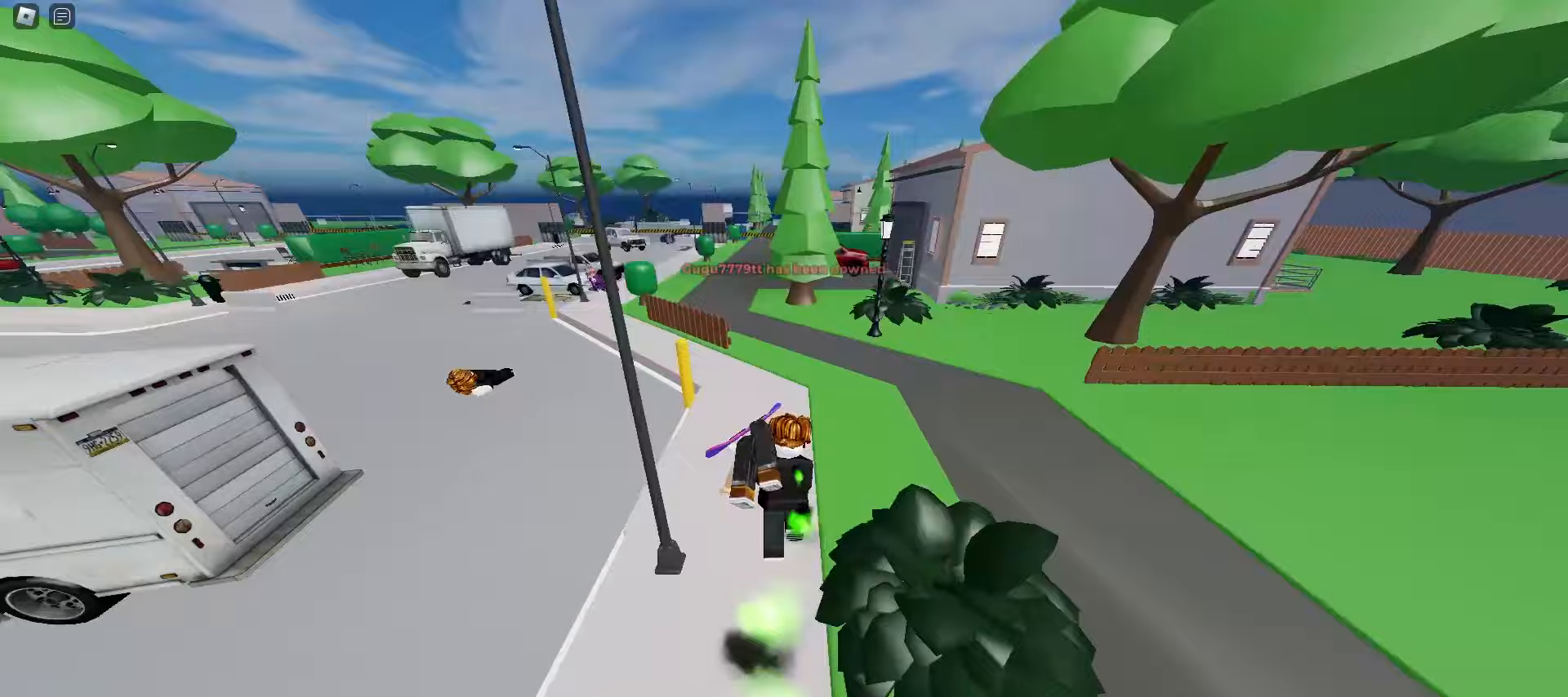
{"keys": ["d", "w"], "mouse": [], "events": [[17, "a", "up"], [17, "d", "down"], [117, "a", "down"], [117, "d", "up"], [217, "a", "up"], [233, "d", "down"], [317, "a", "down"], [333, "d", "up"], [483, "a", "up"], [483, "d", "down"]]}
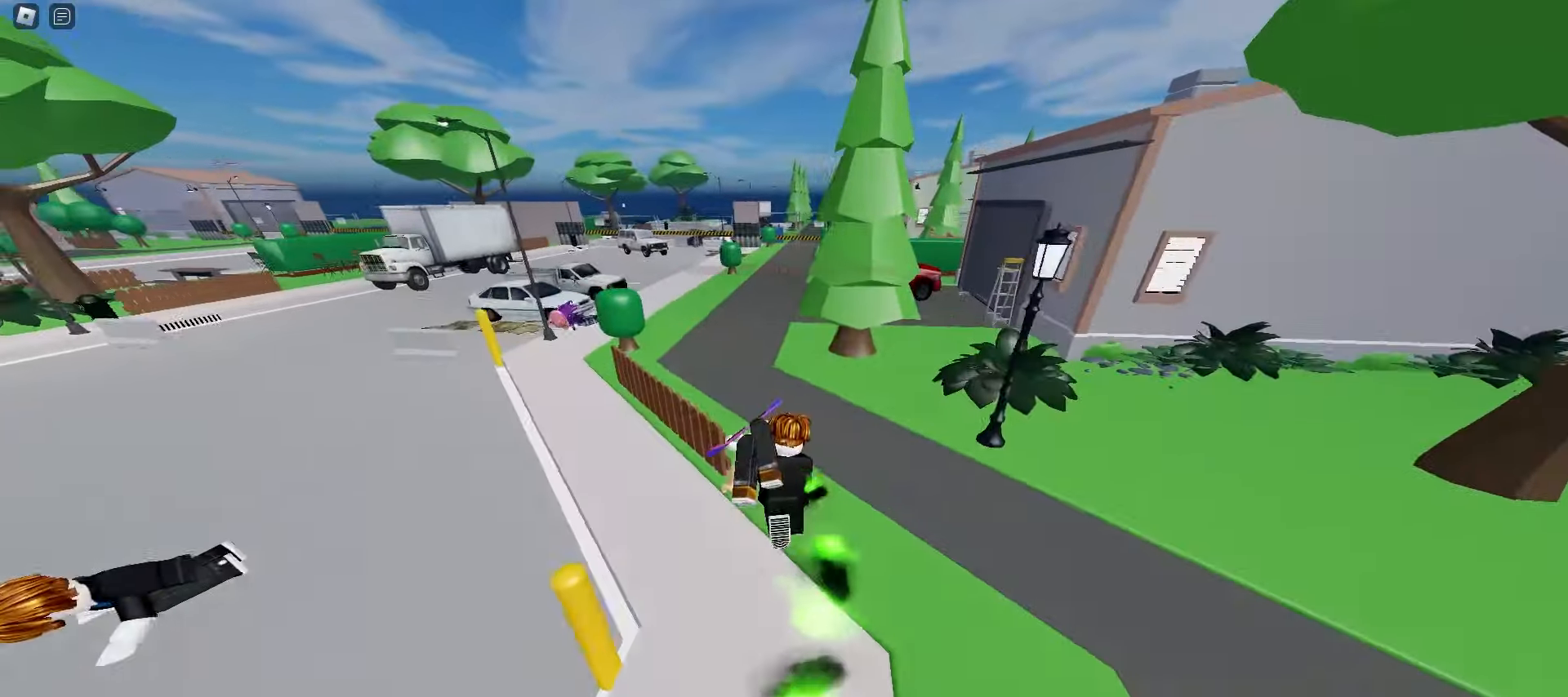
{"keys": ["q", "w"], "mouse": [], "events": [[83, "a", "down"], [100, "d", "up"], [317, "a", "up"], [383, "q", "down"]]}
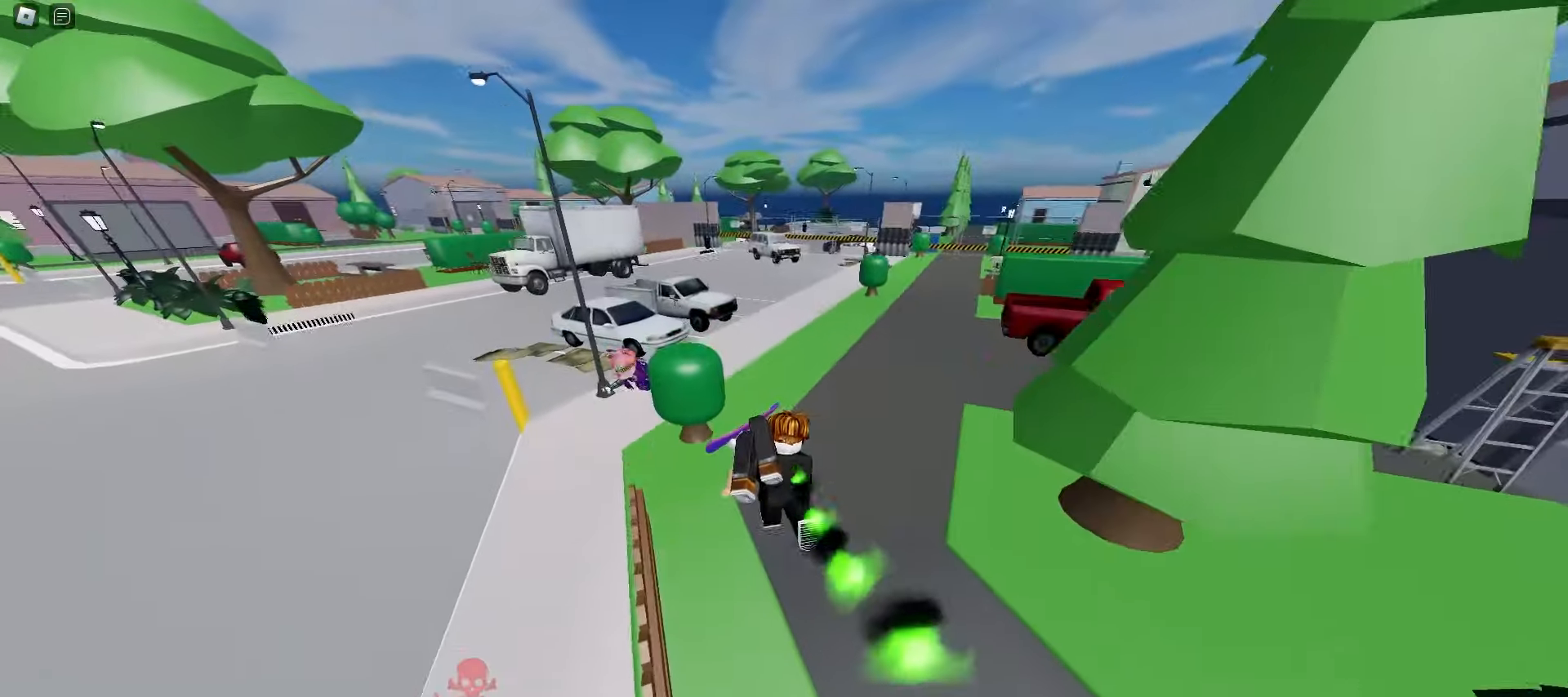
{"keys": ["w"], "mouse": [], "events": [[17, "q", "up"]]}
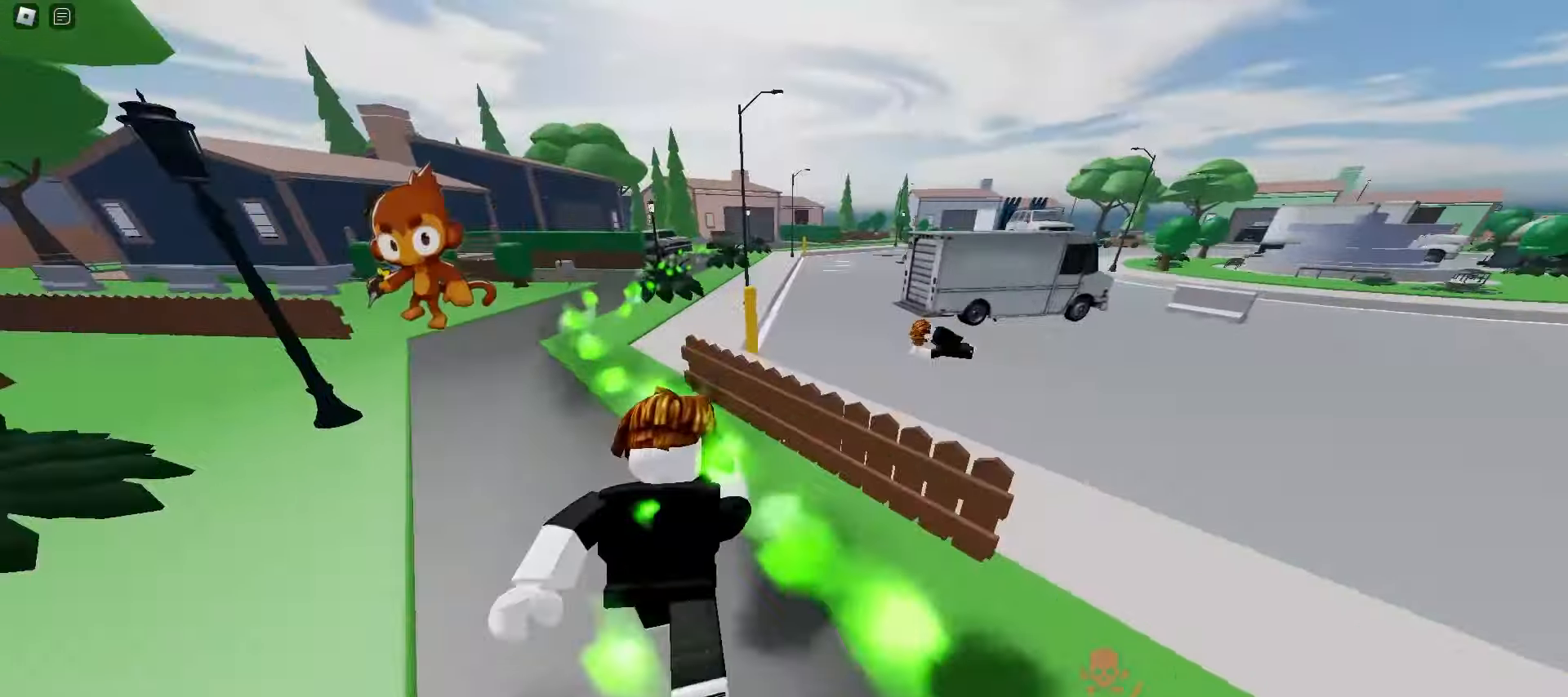
{"keys": ["w"], "mouse": [], "events": [[67, "a", "down"], [200, "a", "up"], [250, "e", "down"], [383, "e", "up"]]}